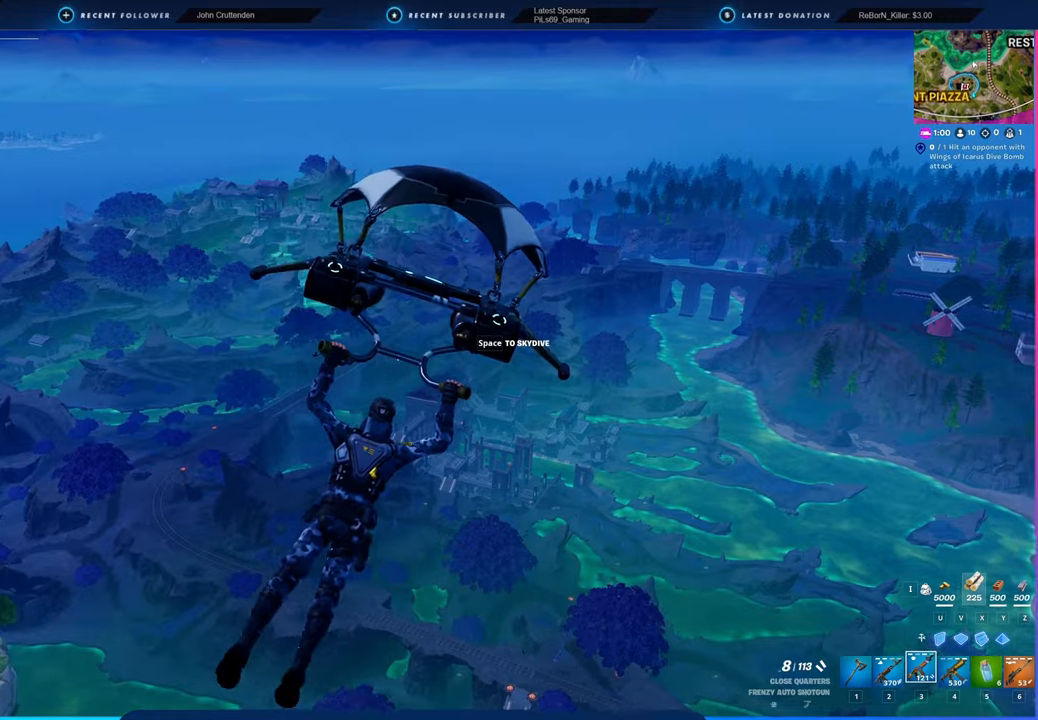
Gameplay with keyboard and mouse; each line is a JSON object with the keys and mouse buttons held at the frame after it. "events" lists presses ("down") and releases ("up") of "1", "2", "3", "4", "5", "6", "a", "alt", "c", "caps_lock", "ctrl", "d", "e", "f", "g", "n", "p", "q", "r", "s", "shift", "space", "t", "tab", "u", "v", "w", "x", "y", "z", "mouse_left", "mouse_wheel" and "mouse_right" between this image and that frame as [ms after this image, input, new state], when the widget could be followed in between. "mouse_left", "mouse_wheel", "mouse_right" = the "left", "wheel", "right" buttons of the "mouse" list. No other keys are recorded. "wheel" means that the mouse wheel is clicked or scrolled. "mouse_move" is the direction in which the mouse moves at that frame (one of eight, or "still"), when it could be read.
{"keys": ["a", "w"], "mouse": [], "mouse_move": "still", "events": [[33, "d", "up"], [400, "a", "down"]]}
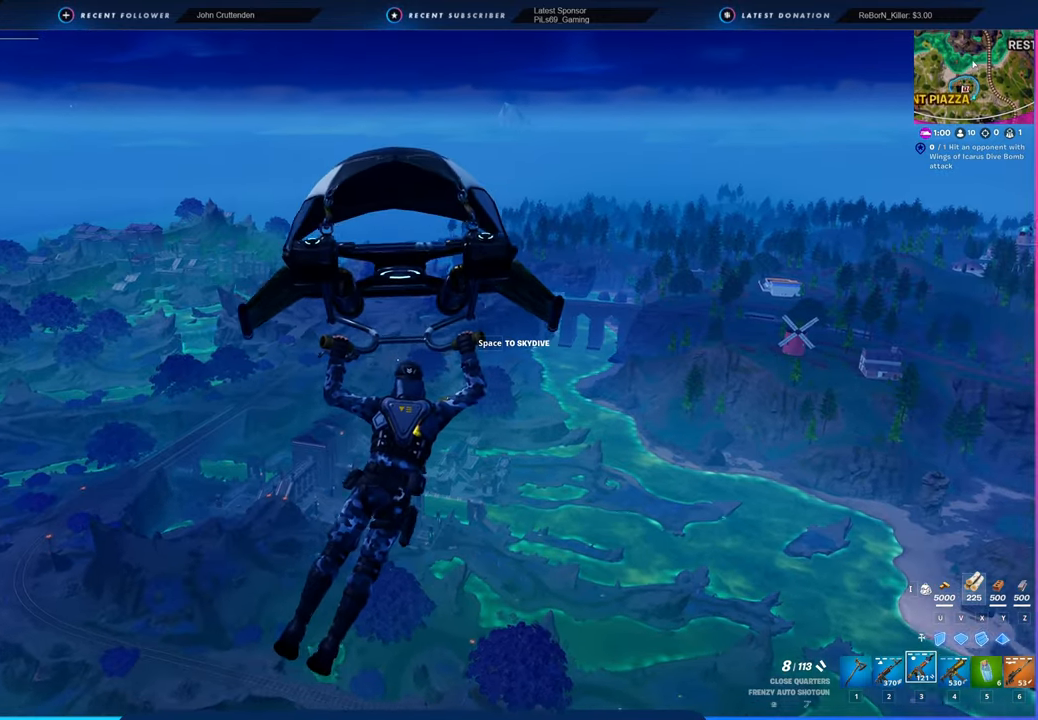
{"keys": ["w"], "mouse": [], "mouse_move": "still", "events": [[183, "a", "up"], [216, "d", "down"], [416, "d", "up"]]}
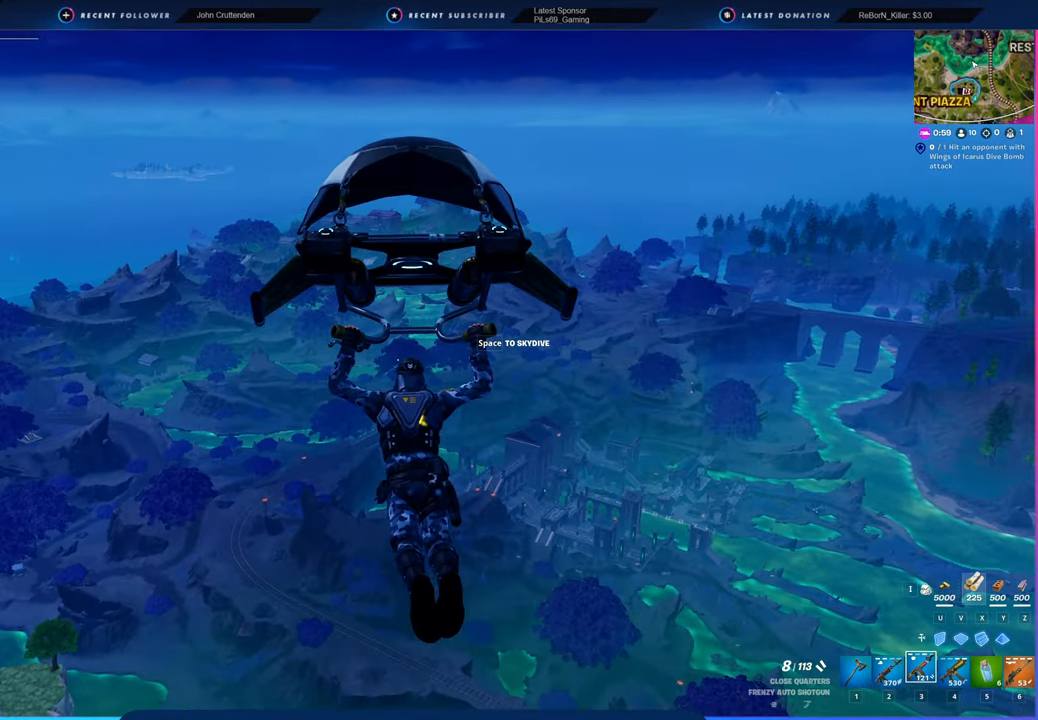
{"keys": ["w"], "mouse": [], "mouse_move": "left", "events": [[16, "a", "down"], [333, "a", "up"]]}
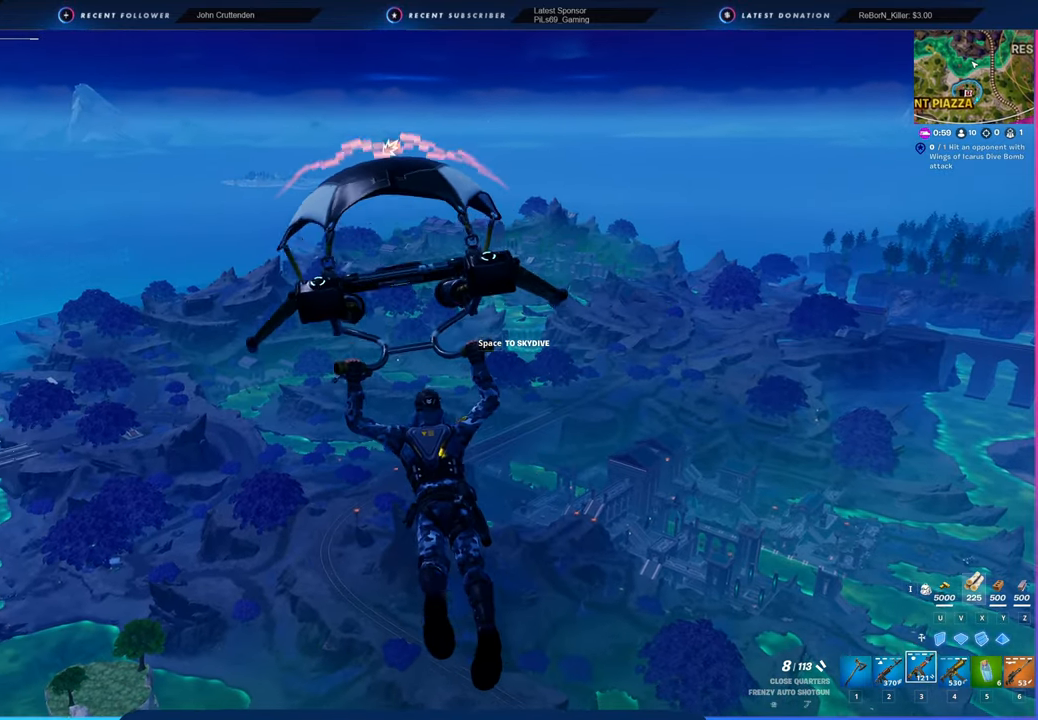
{"keys": ["w"], "mouse": [], "mouse_move": "still", "events": []}
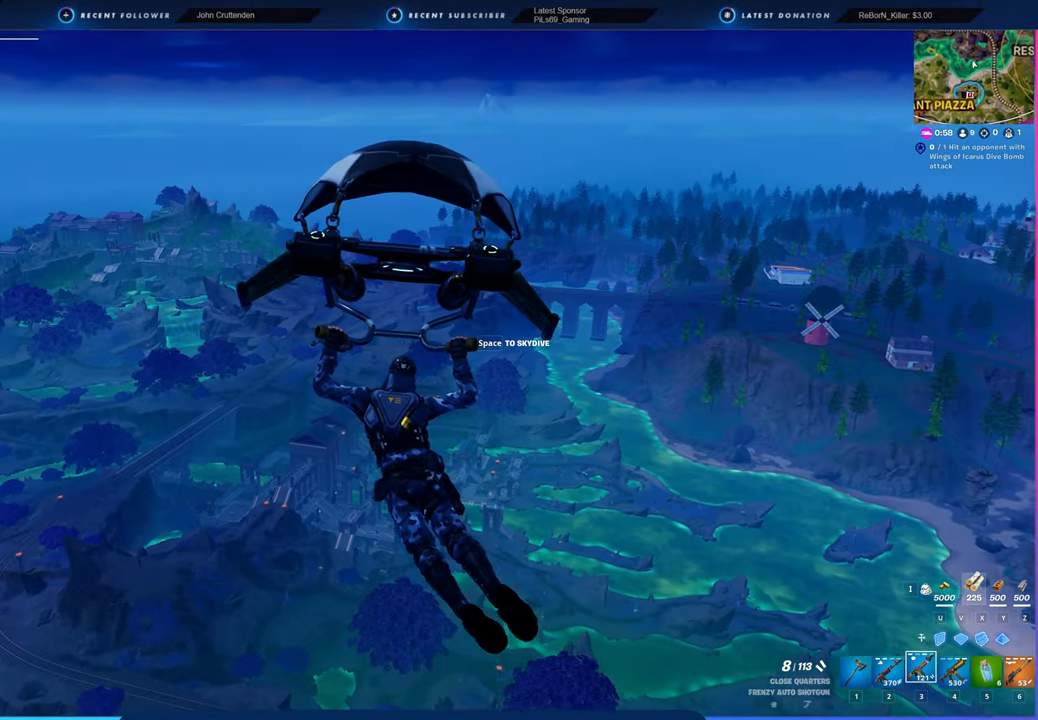
{"keys": ["w"], "mouse": [], "mouse_move": "still", "events": []}
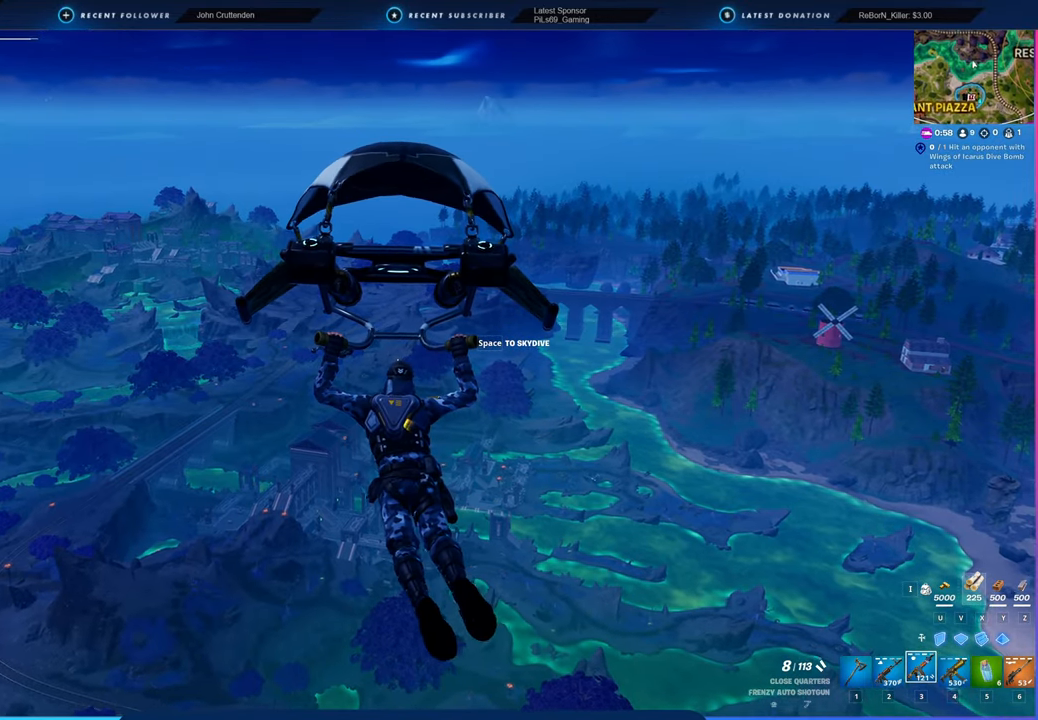
{"keys": ["d", "w"], "mouse": [], "mouse_move": "still", "events": [[216, "d", "down"]]}
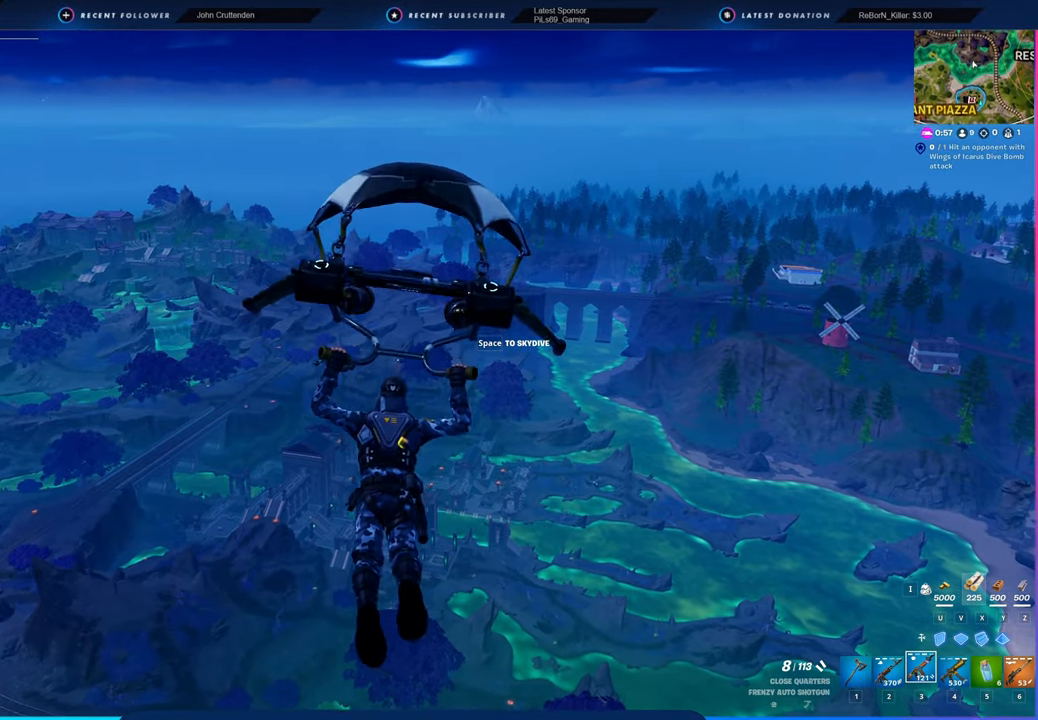
{"keys": ["w"], "mouse": [], "mouse_move": "still", "events": [[433, "d", "up"]]}
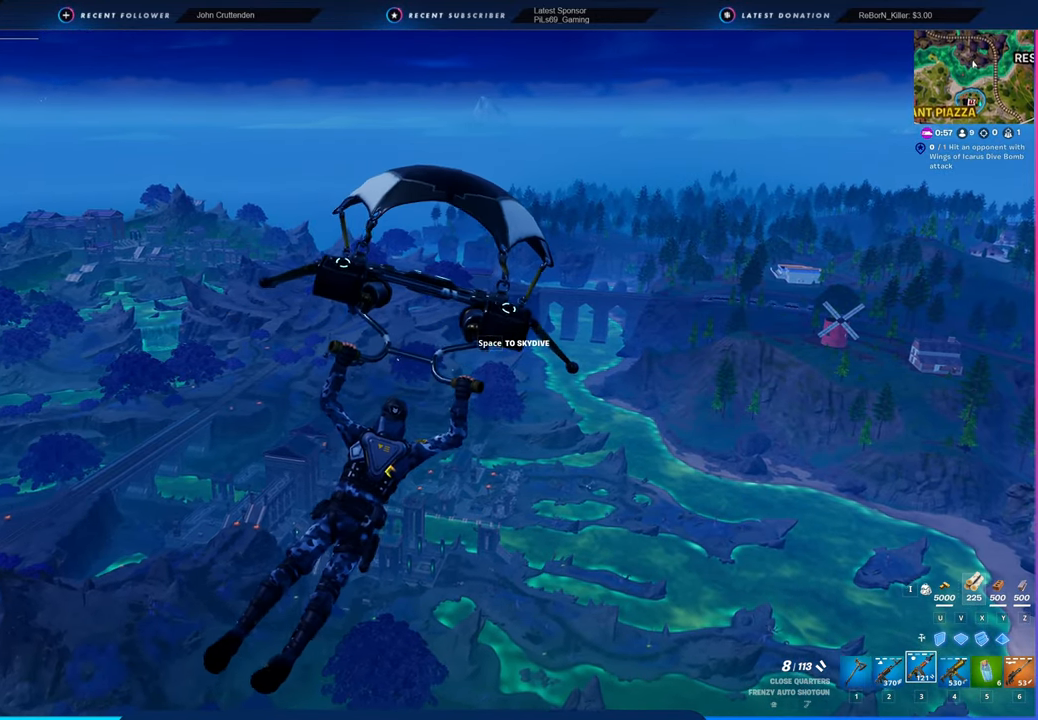
{"keys": ["w"], "mouse": [], "mouse_move": "still", "events": []}
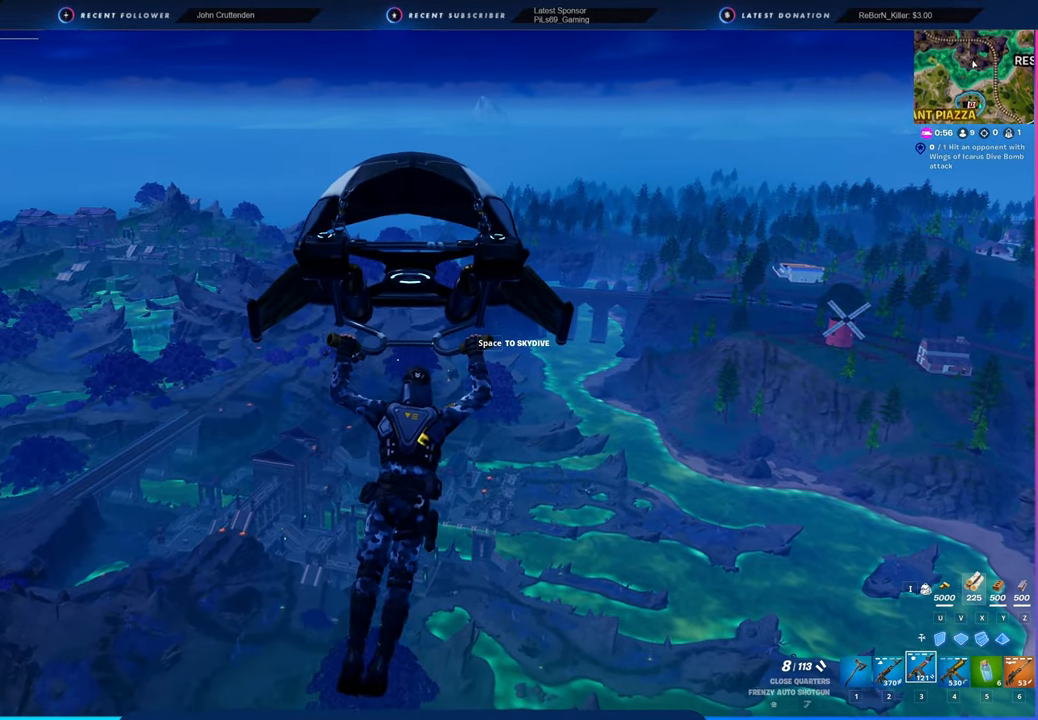
{"keys": ["w"], "mouse": [], "mouse_move": "still", "events": [[33, "a", "down"], [316, "a", "up"]]}
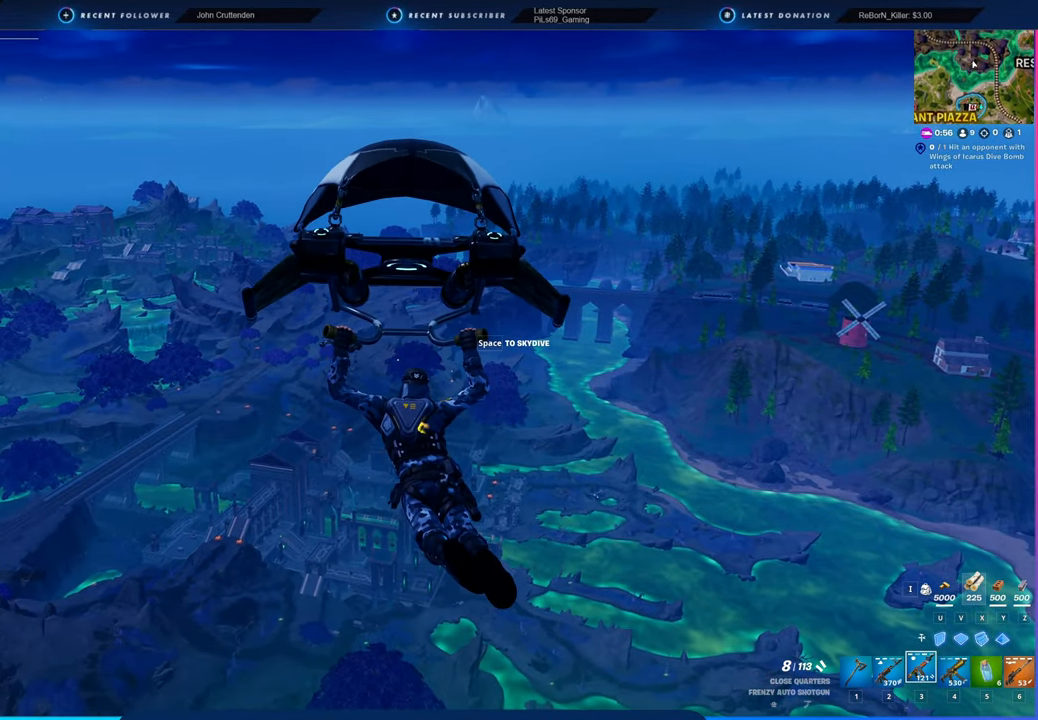
{"keys": ["w"], "mouse": [], "mouse_move": "still", "events": []}
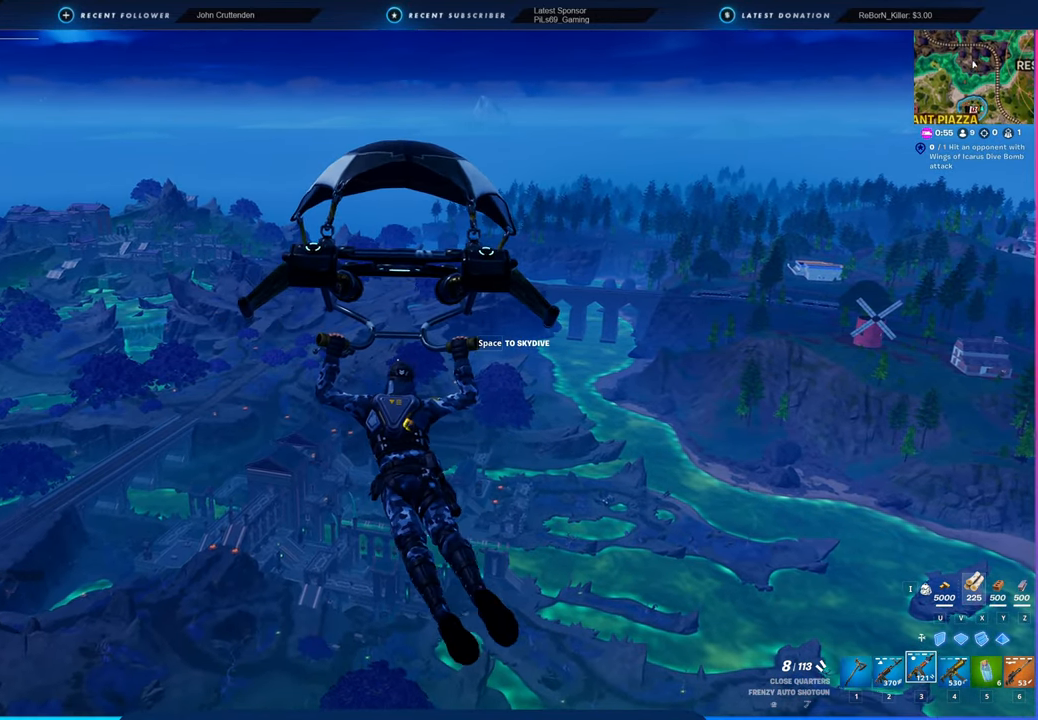
{"keys": ["w"], "mouse": [], "mouse_move": "still", "events": []}
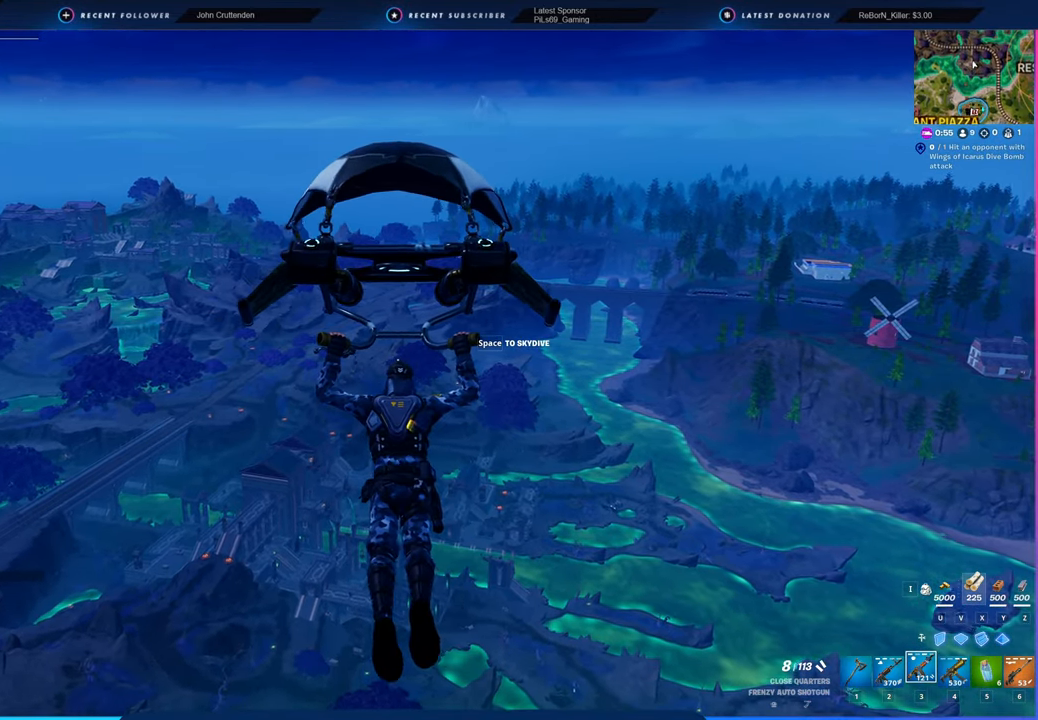
{"keys": ["w"], "mouse": [], "mouse_move": "still", "events": [[266, "d", "down"], [450, "d", "up"]]}
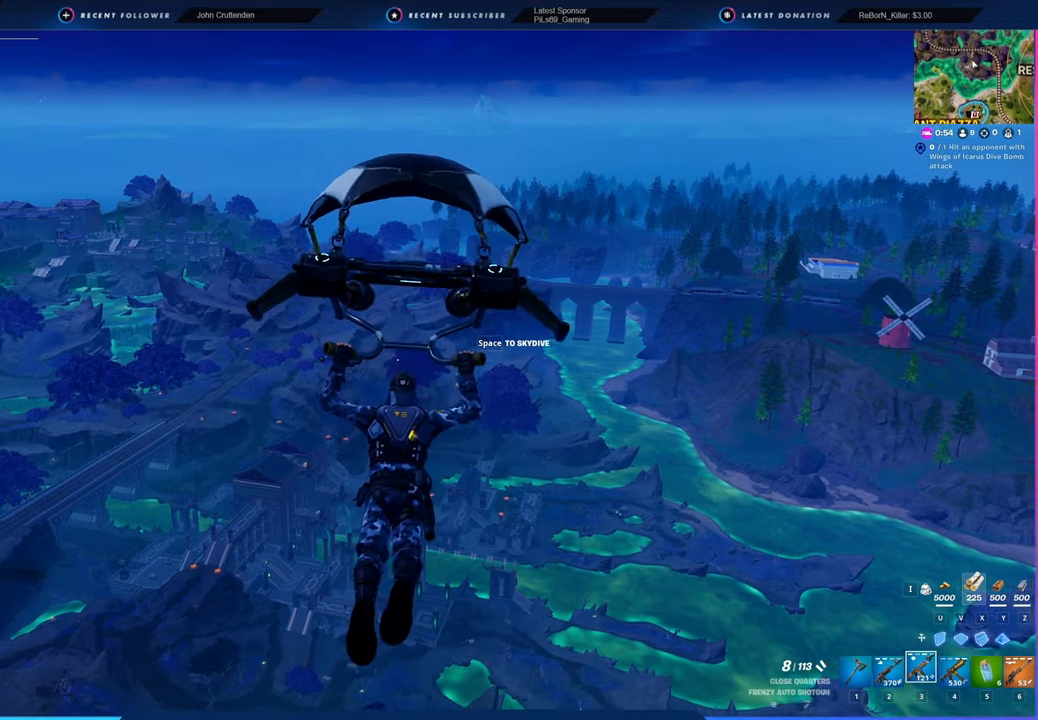
{"keys": ["a", "w"], "mouse": [], "mouse_move": "still", "events": [[200, "d", "down"], [233, "d", "up"], [466, "a", "down"]]}
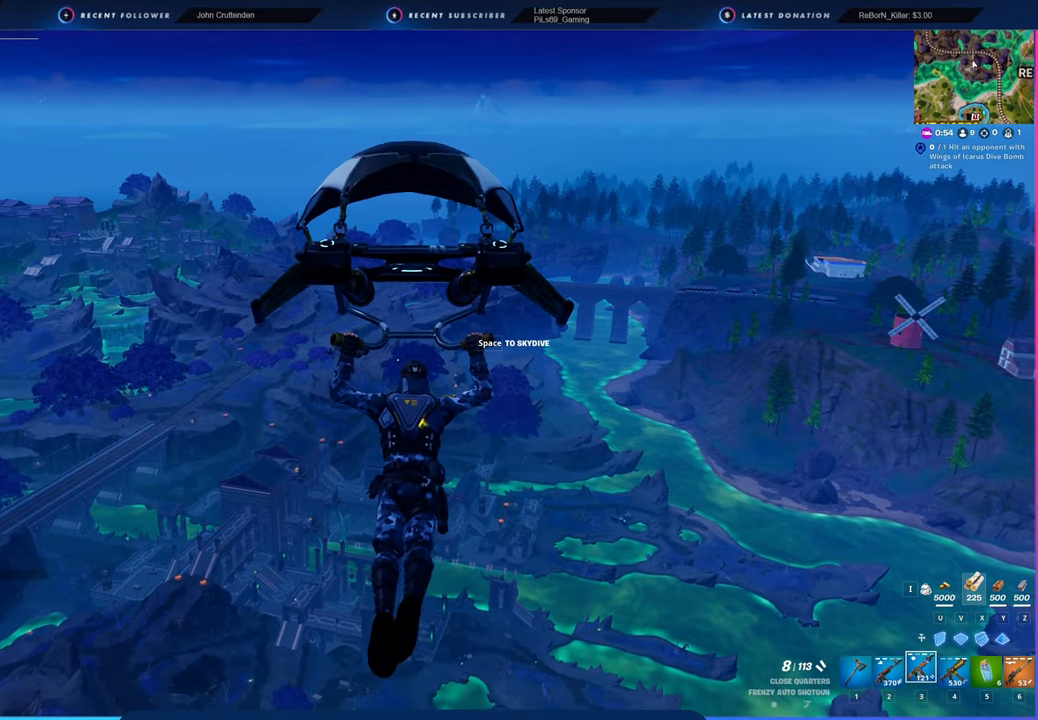
{"keys": ["w"], "mouse": [], "mouse_move": "still", "events": [[150, "a", "up"]]}
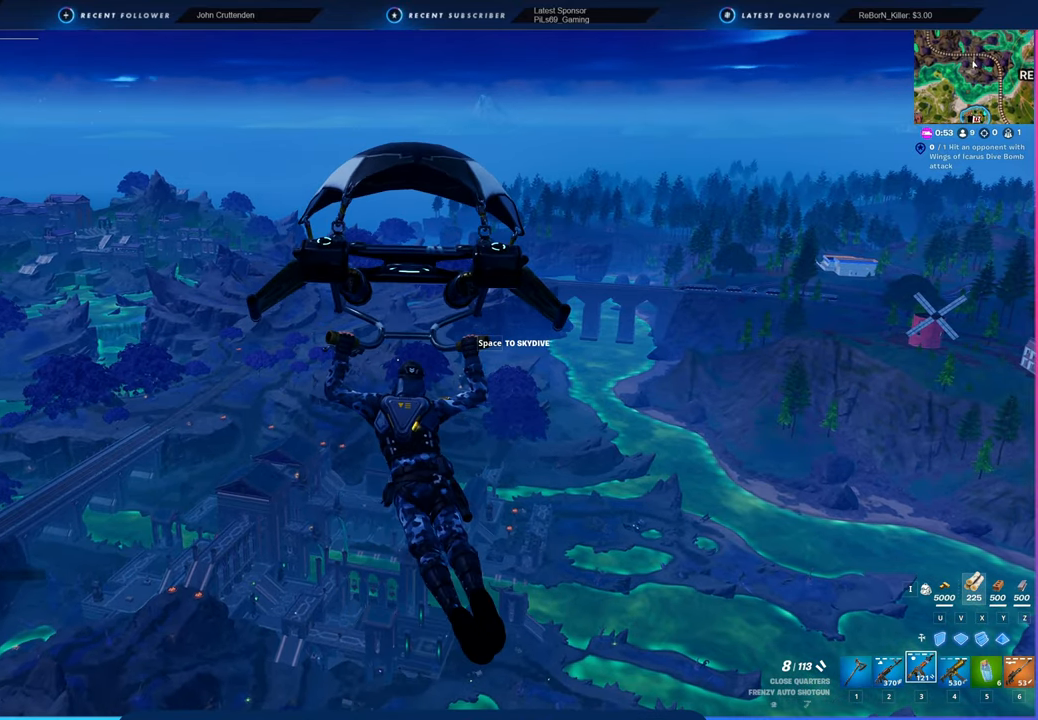
{"keys": ["w"], "mouse": [], "mouse_move": "still", "events": []}
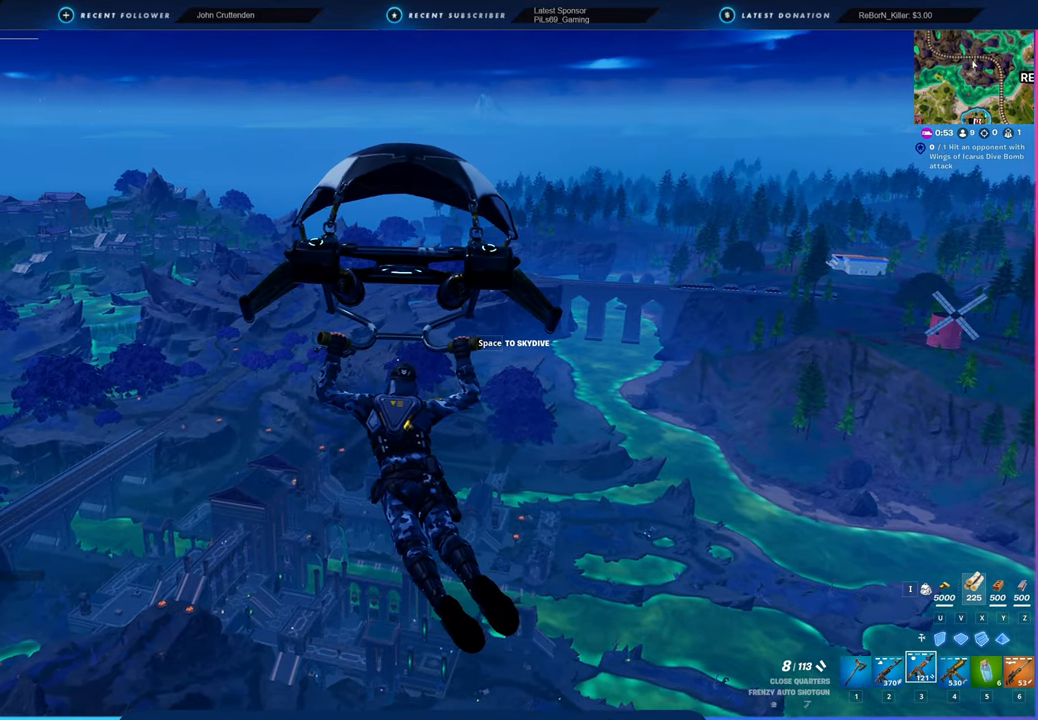
{"keys": ["d", "w"], "mouse": [], "mouse_move": "still", "events": [[83, "d", "down"]]}
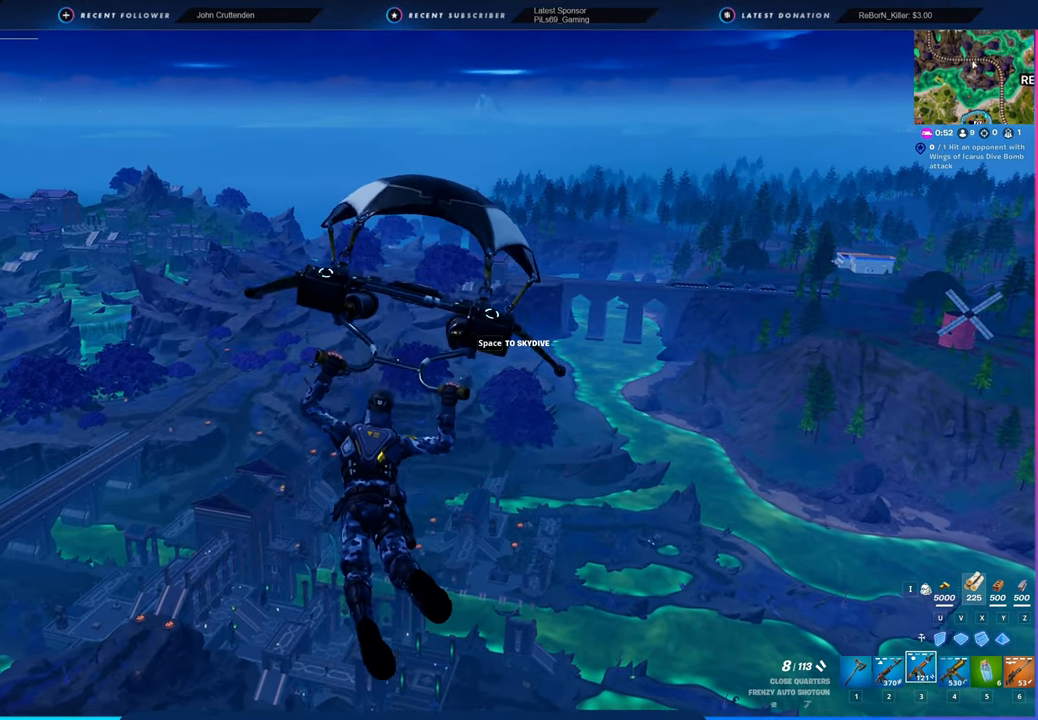
{"keys": ["w"], "mouse": [], "mouse_move": "still", "events": [[200, "d", "up"]]}
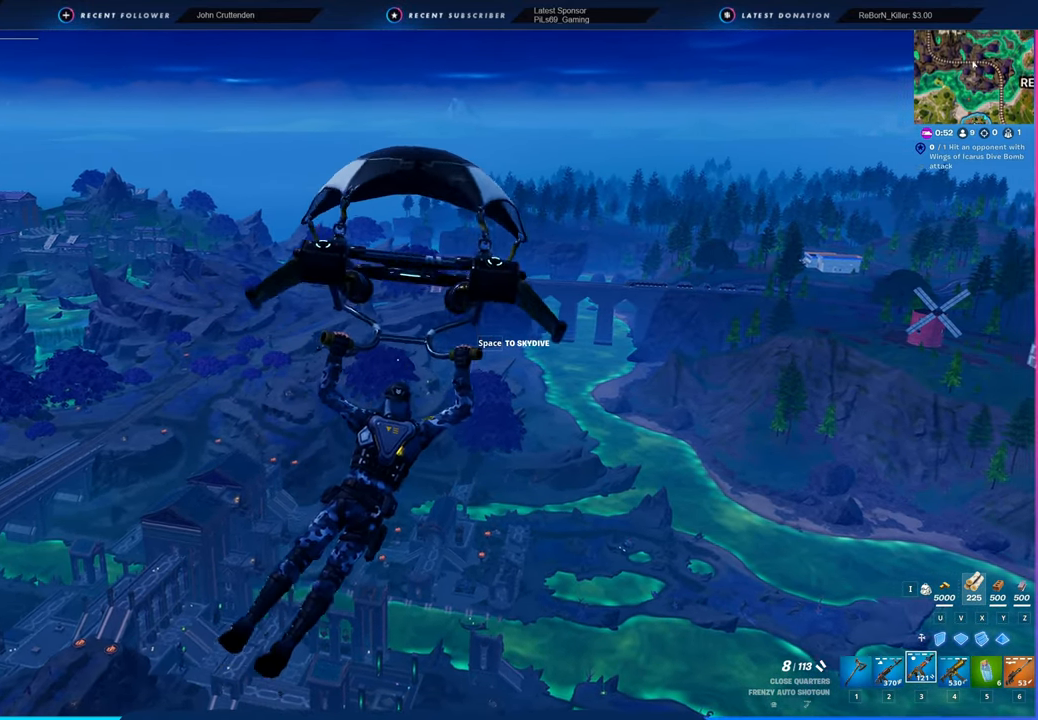
{"keys": ["a", "w"], "mouse": [], "mouse_move": "still", "events": [[50, "a", "down"]]}
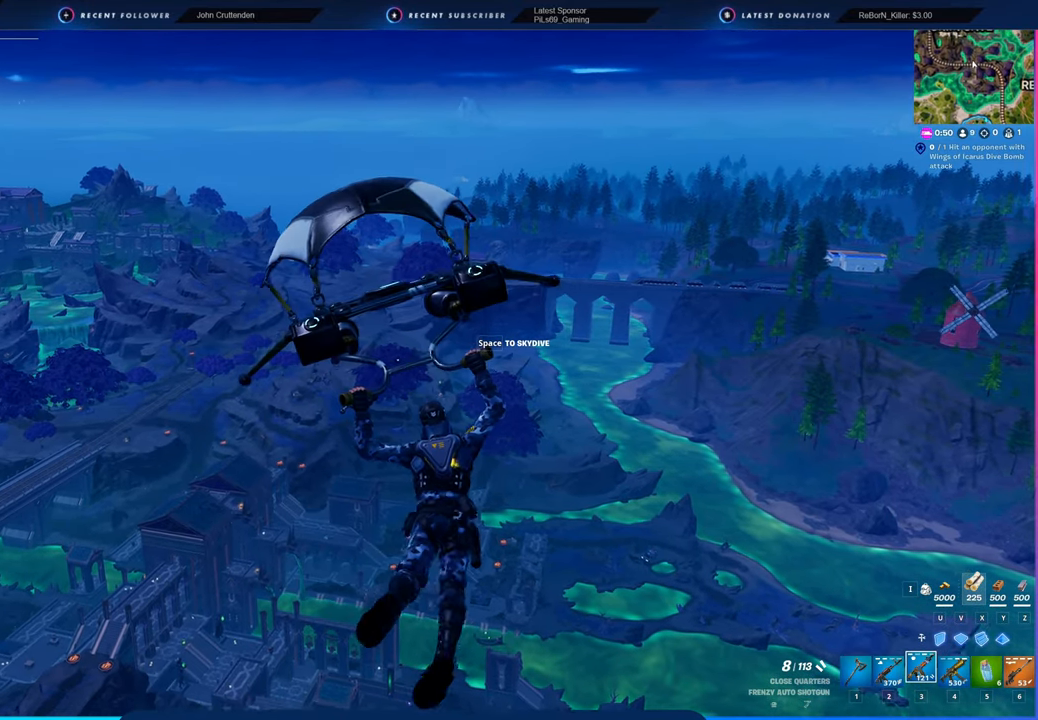
{"keys": ["w"], "mouse": [], "mouse_move": "still", "events": [[450, "a", "up"]]}
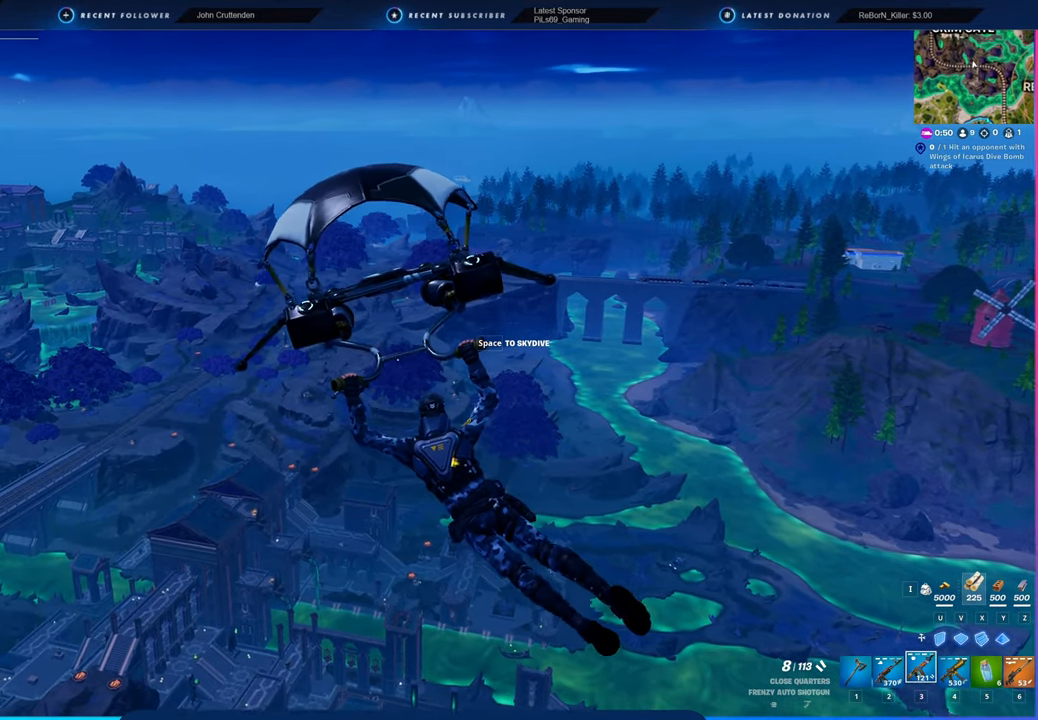
{"keys": ["w"], "mouse": [], "mouse_move": "still", "events": []}
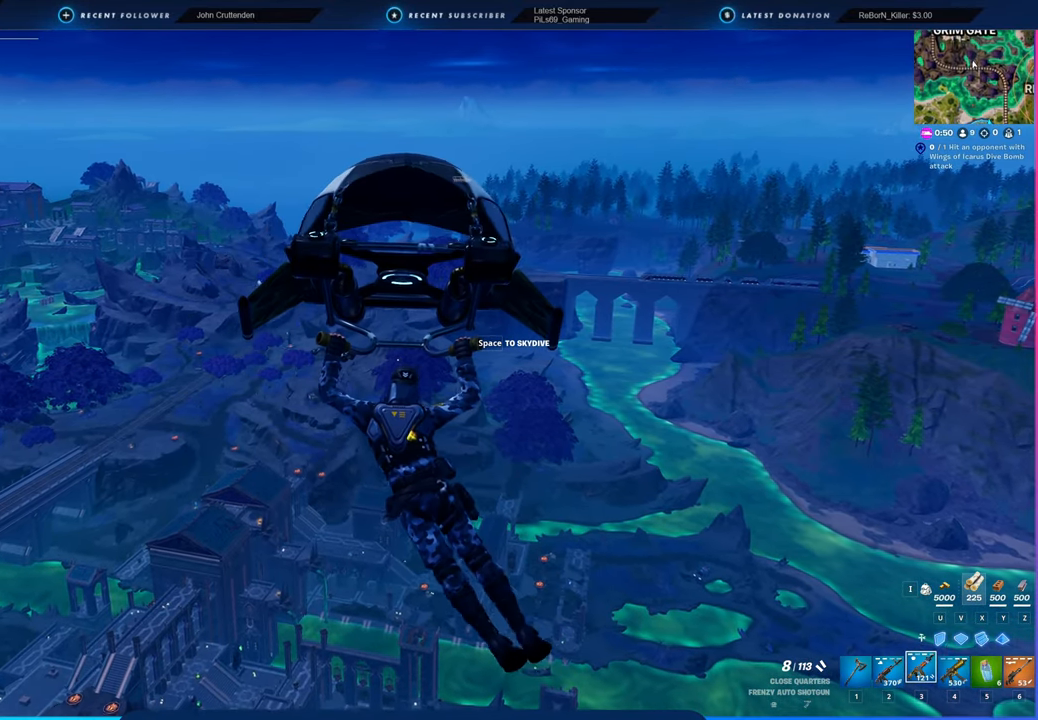
{"keys": ["w"], "mouse": [], "mouse_move": "still", "events": []}
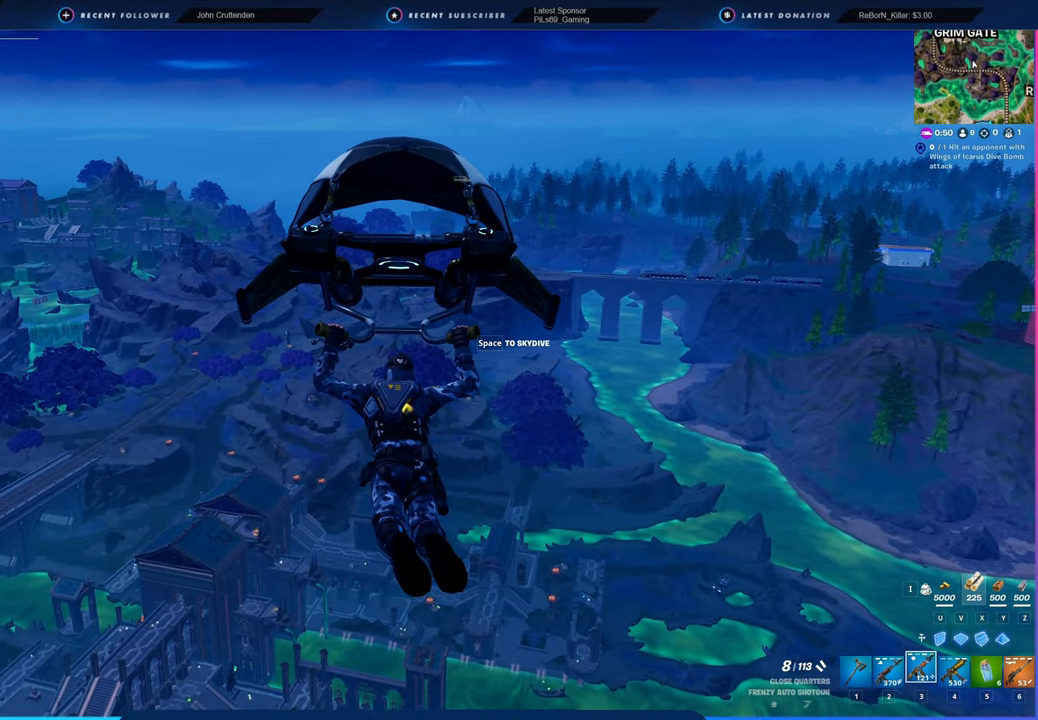
{"keys": ["w"], "mouse": [], "mouse_move": "still", "events": []}
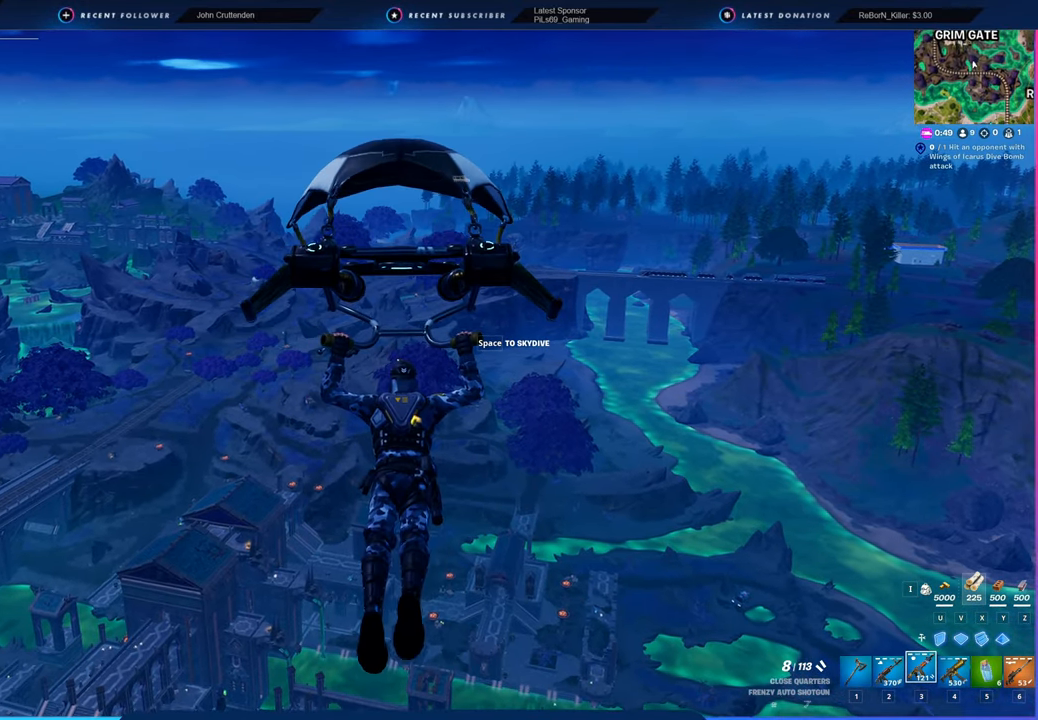
{"keys": ["d", "w"], "mouse": [], "mouse_move": "still", "events": [[466, "d", "down"]]}
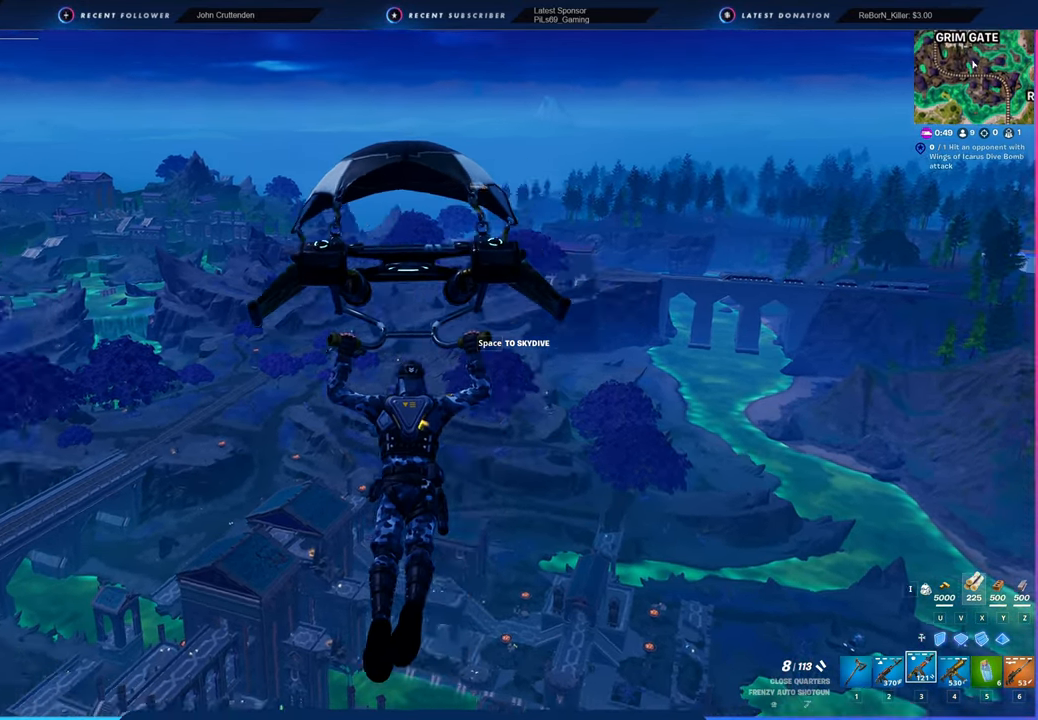
{"keys": ["w"], "mouse": [], "mouse_move": "still", "events": [[483, "d", "up"]]}
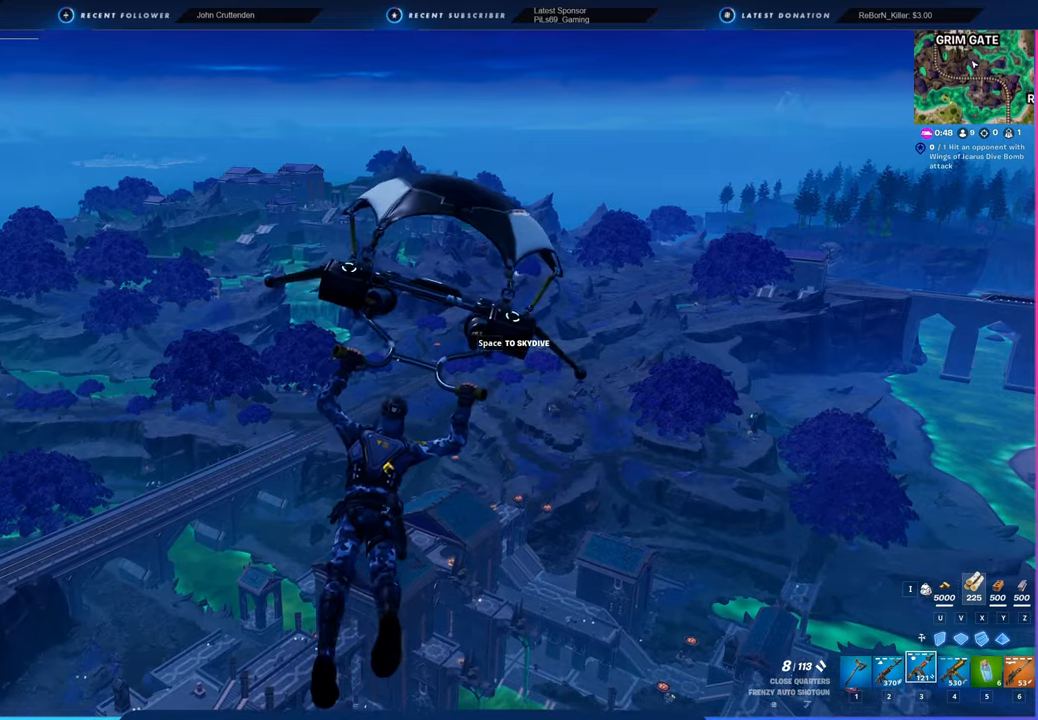
{"keys": ["w"], "mouse": [], "mouse_move": "still", "events": []}
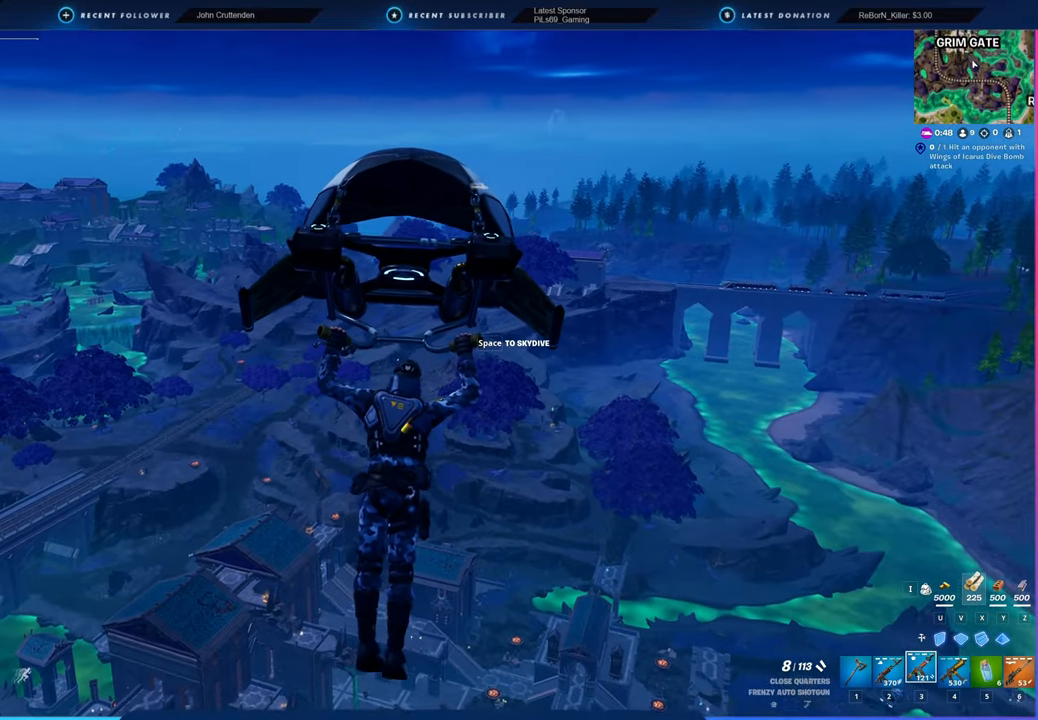
{"keys": [], "mouse": [], "mouse_move": "still", "events": [[83, "w", "up"]]}